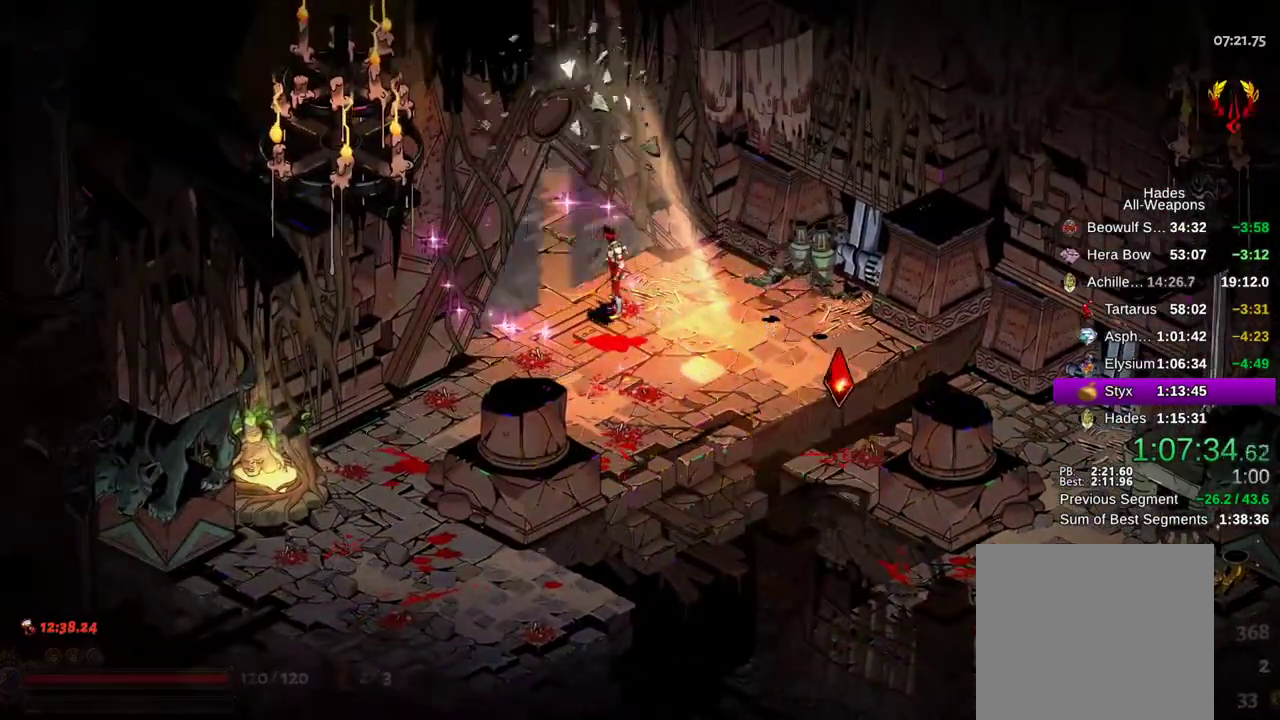
Gameplay with a controller (Xbox layout); each line is a JSON object with the inputs held at the frame after it. "events" lists button and stick changes between this image and that frame as [ms after this image, input, new state], when the widget could be followed in between. Not read: L3 R3.
{"buttons": ["A"], "left_stick": "up-left", "right_stick": "center", "events": [[17, "A", "down"], [83, "left_stick", "center"], [117, "A", "up"], [117, "L2", "down"], [200, "A", "down"], [267, "A", "up"], [300, "left_stick", "up-left"], [350, "A", "down"], [367, "L2", "up"], [400, "A", "up"], [500, "A", "down"]]}
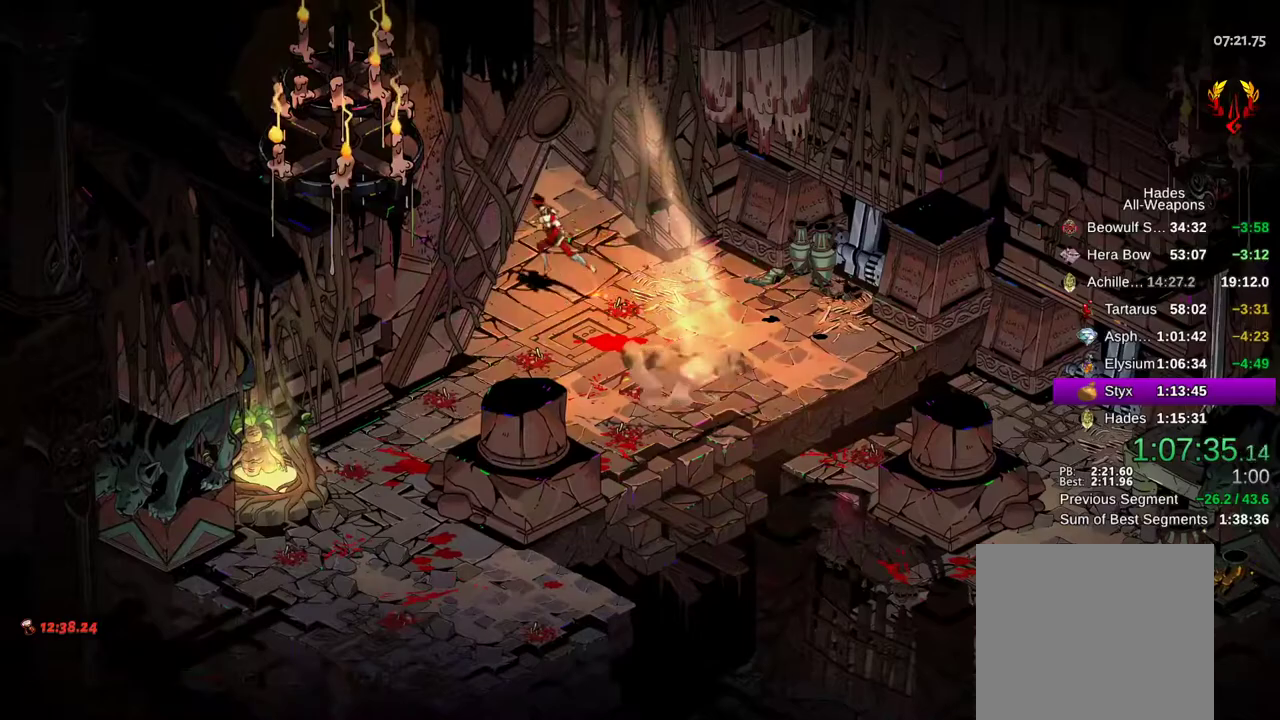
{"buttons": [], "left_stick": "center", "right_stick": "center", "events": [[33, "A", "up"], [33, "left_stick", "center"], [133, "A", "down"], [183, "A", "up"], [267, "left_stick", "up-left"], [283, "A", "down"], [333, "A", "up"], [417, "A", "down"], [483, "A", "up"], [483, "left_stick", "center"]]}
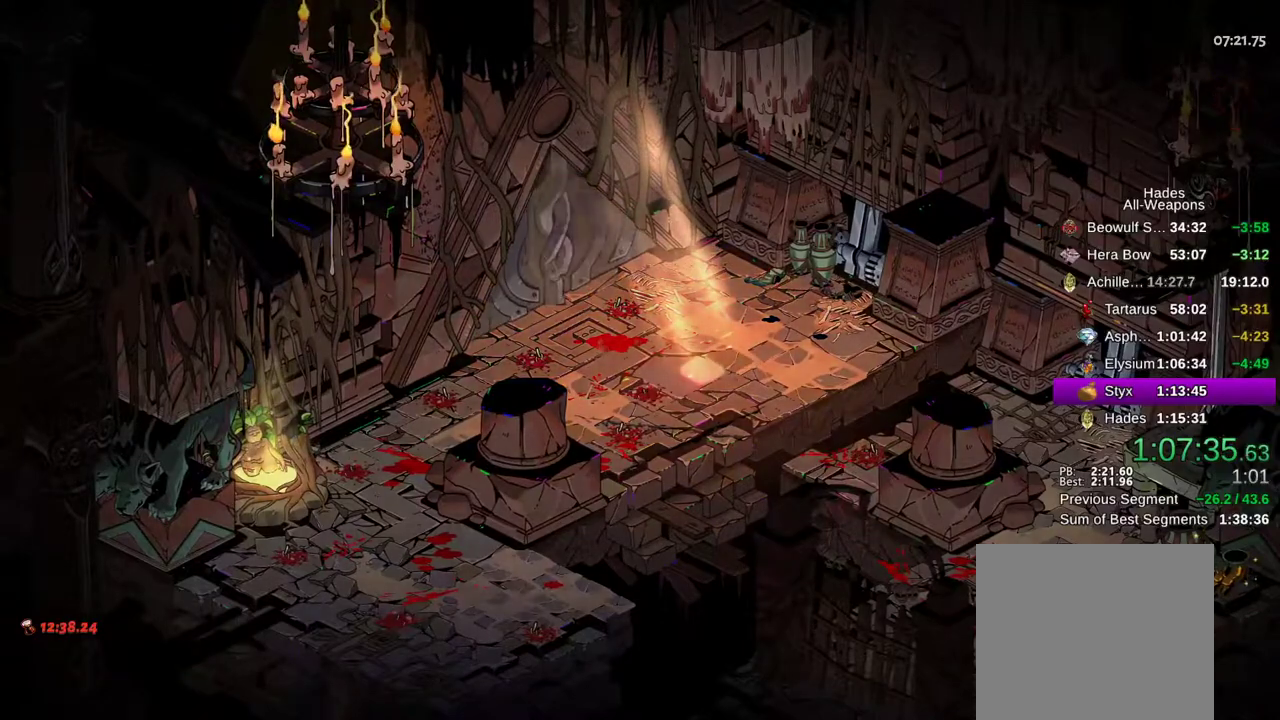
{"buttons": [], "left_stick": "up-left", "right_stick": "center", "events": [[67, "A", "down"], [133, "A", "up"], [183, "A", "down"], [200, "left_stick", "up-left"], [267, "A", "up"], [417, "Y", "down"], [500, "Y", "up"]]}
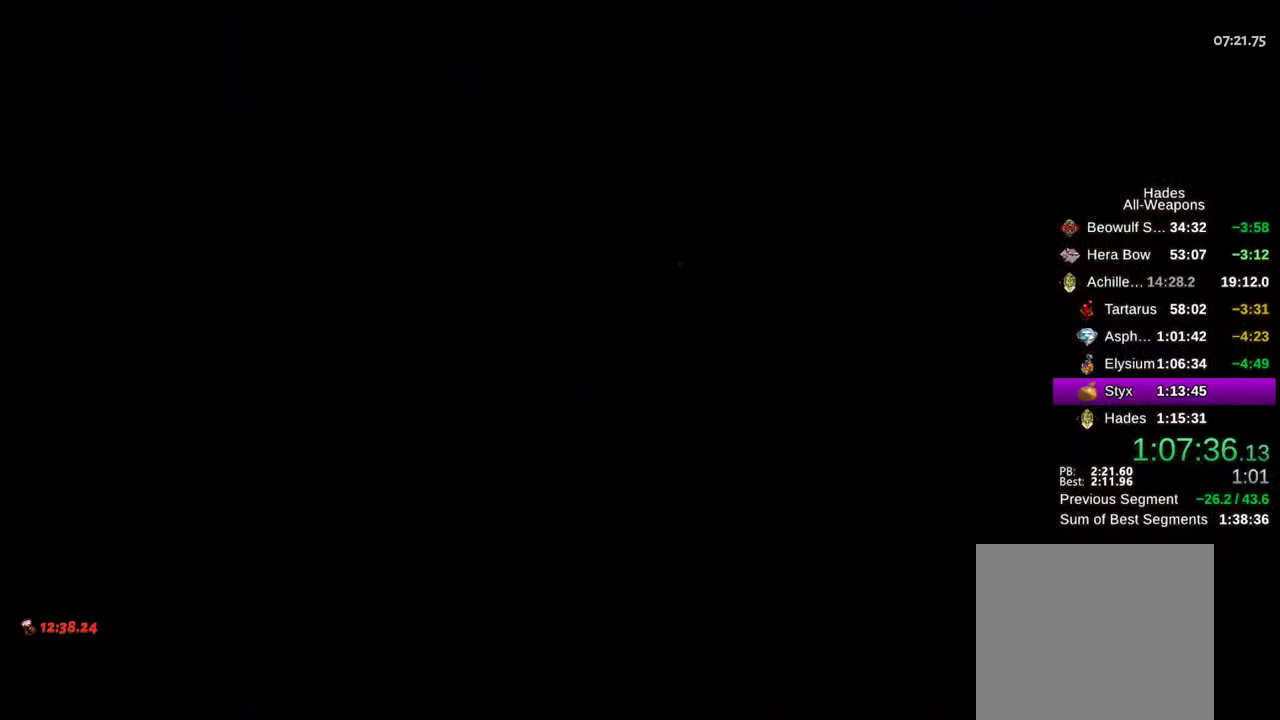
{"buttons": [], "left_stick": "up-left", "right_stick": "center", "events": [[83, "Y", "down"], [133, "Y", "up"], [233, "Y", "down"], [283, "Y", "up"], [383, "Y", "down"], [450, "Y", "up"]]}
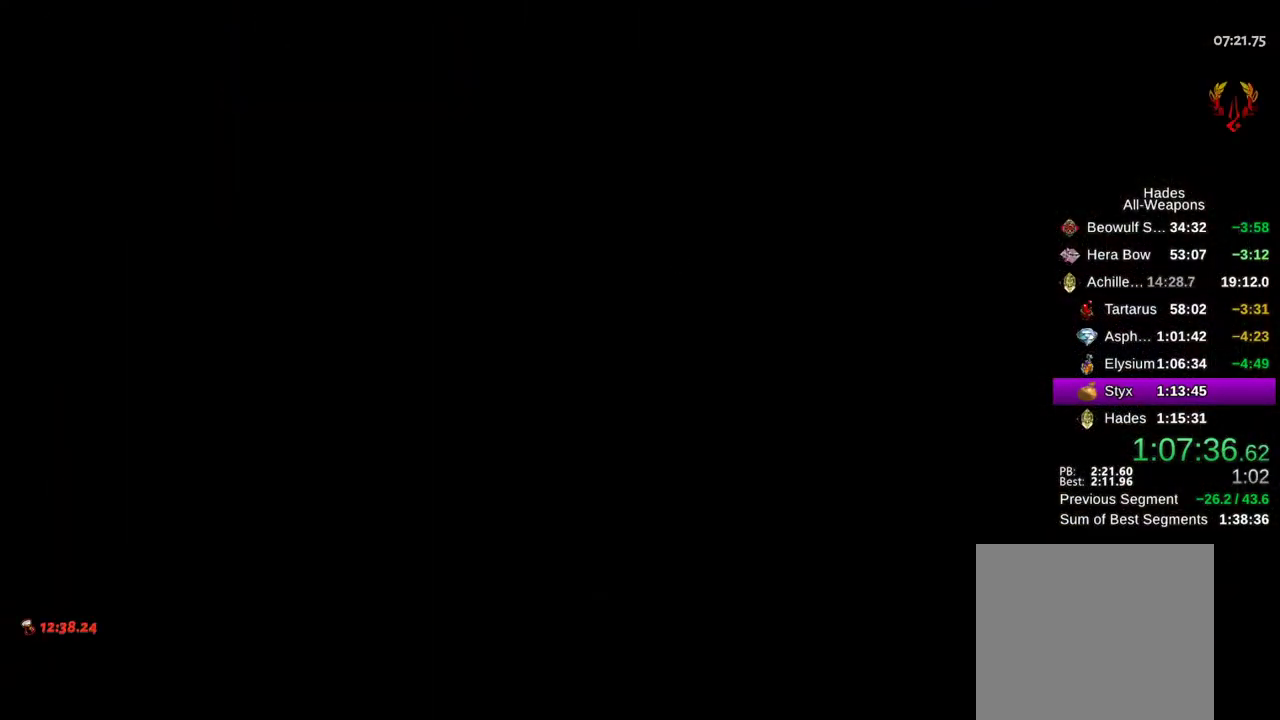
{"buttons": ["Y"], "left_stick": "up-left", "right_stick": "center", "events": [[33, "Y", "down"], [83, "Y", "up"], [183, "Y", "down"], [233, "Y", "up"], [333, "Y", "down"], [417, "Y", "up"], [500, "Y", "down"]]}
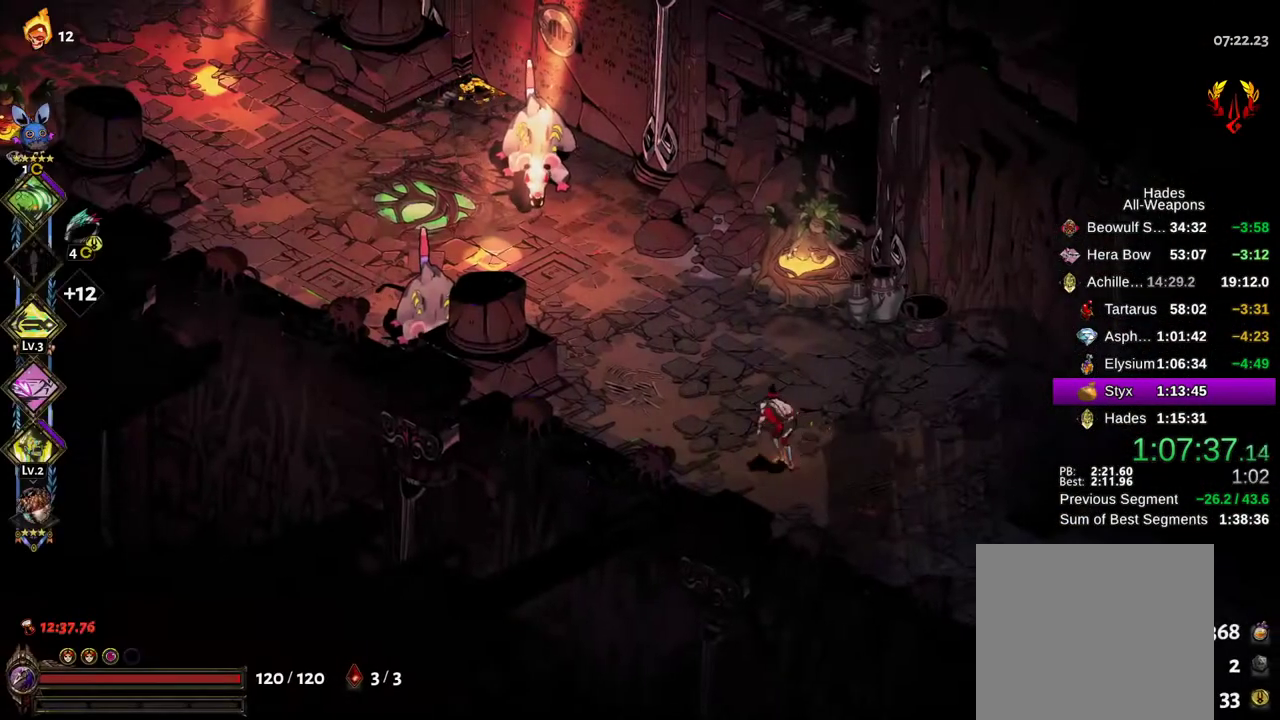
{"buttons": [], "left_stick": "up-left", "right_stick": "center", "events": [[67, "Y", "up"], [150, "Y", "down"], [217, "Y", "up"], [300, "Y", "down"], [333, "Y", "up"], [400, "Y", "down"], [467, "Y", "up"]]}
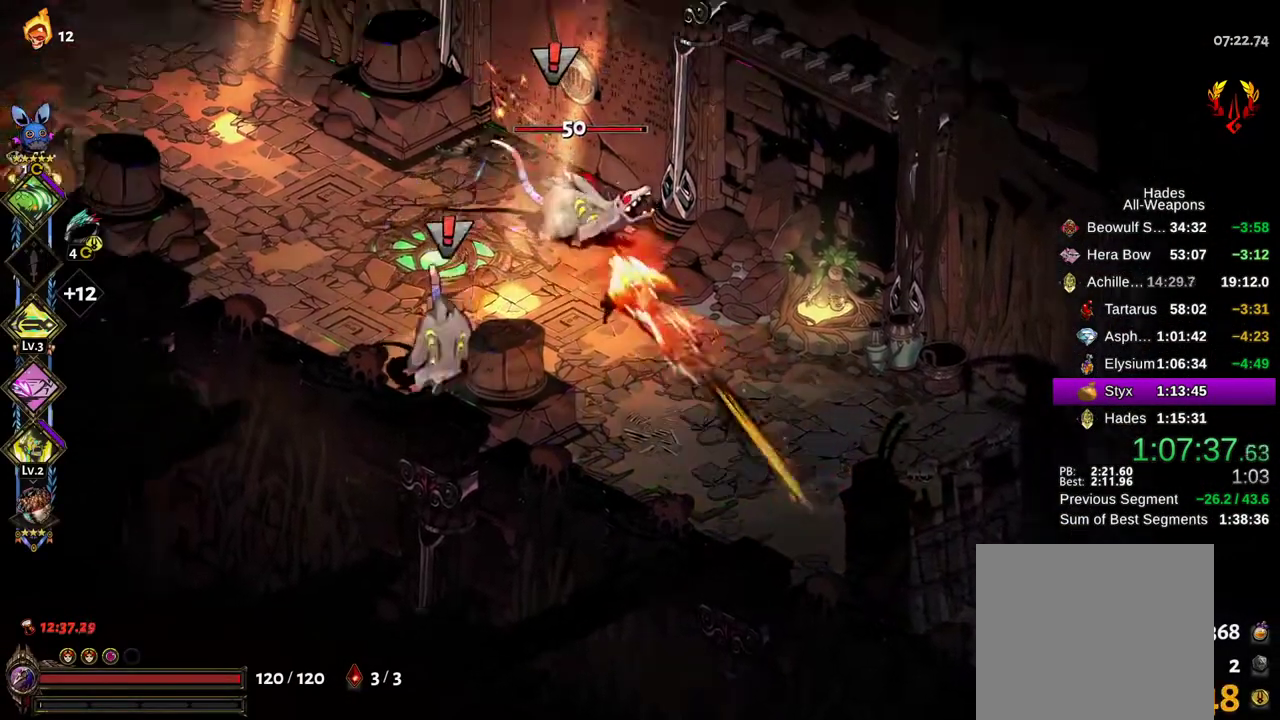
{"buttons": ["B"], "left_stick": "up-left", "right_stick": "center", "events": [[33, "B", "down"]]}
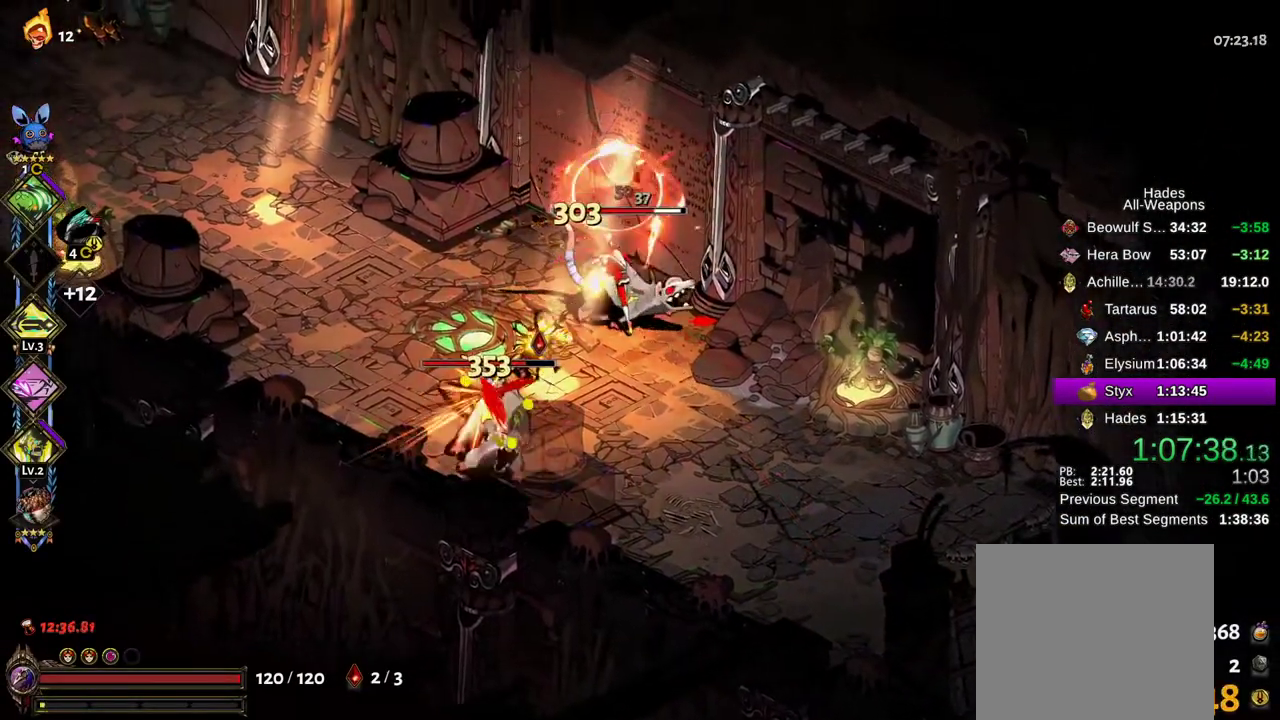
{"buttons": ["B"], "left_stick": "up-left", "right_stick": "center", "events": []}
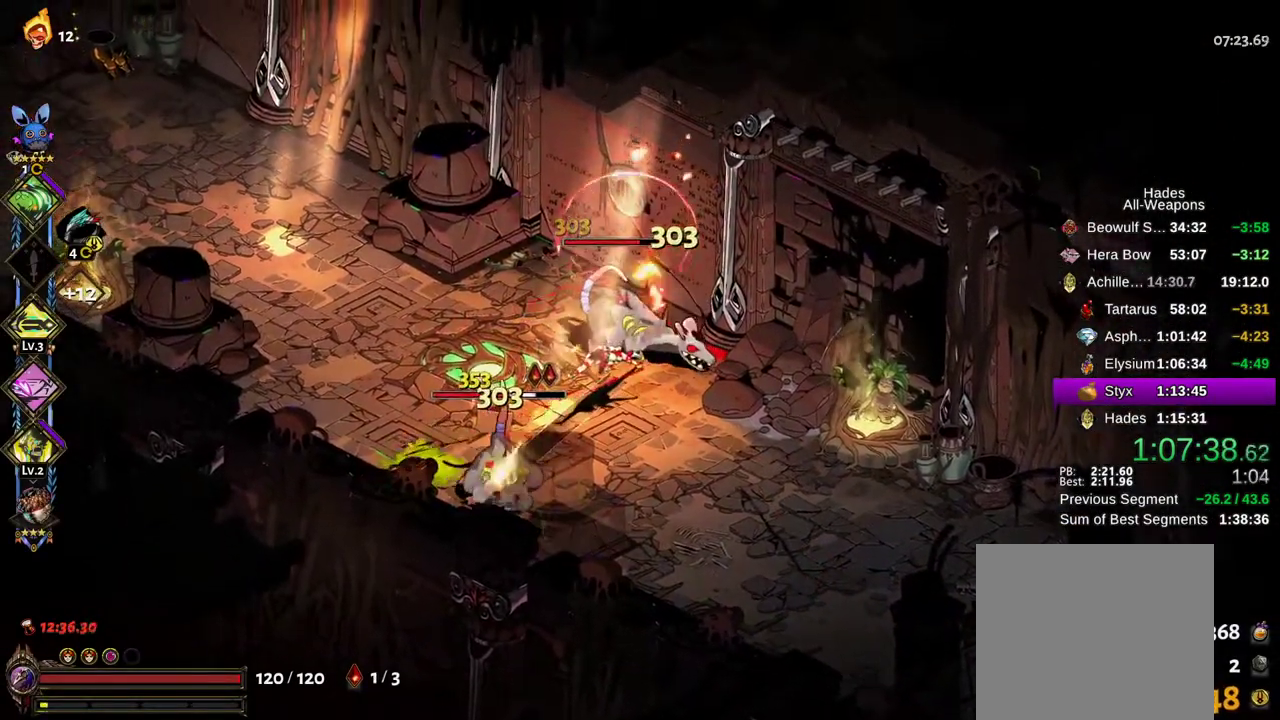
{"buttons": ["A"], "left_stick": "down-left", "right_stick": "center", "events": [[117, "B", "up"], [233, "A", "down"], [250, "X", "down"], [267, "left_stick", "up"], [333, "X", "up"], [350, "A", "up"], [400, "left_stick", "down-left"], [417, "A", "down"], [433, "X", "down"], [500, "X", "up"]]}
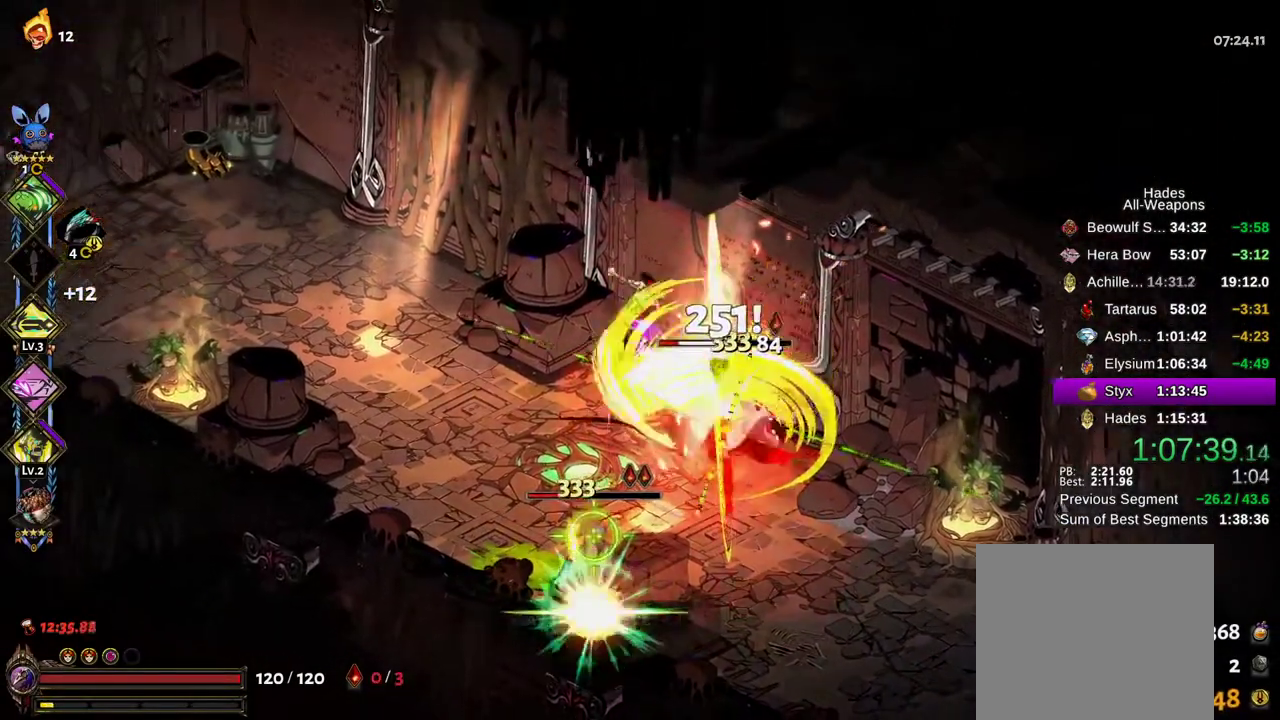
{"buttons": ["A", "X"], "left_stick": "center", "right_stick": "center", "events": [[17, "A", "up"], [83, "A", "down"], [83, "X", "down"], [167, "X", "up"], [183, "A", "up"], [250, "A", "down"], [250, "X", "down"], [317, "X", "up"], [350, "A", "up"], [433, "A", "down"], [433, "X", "down"], [450, "left_stick", "center"]]}
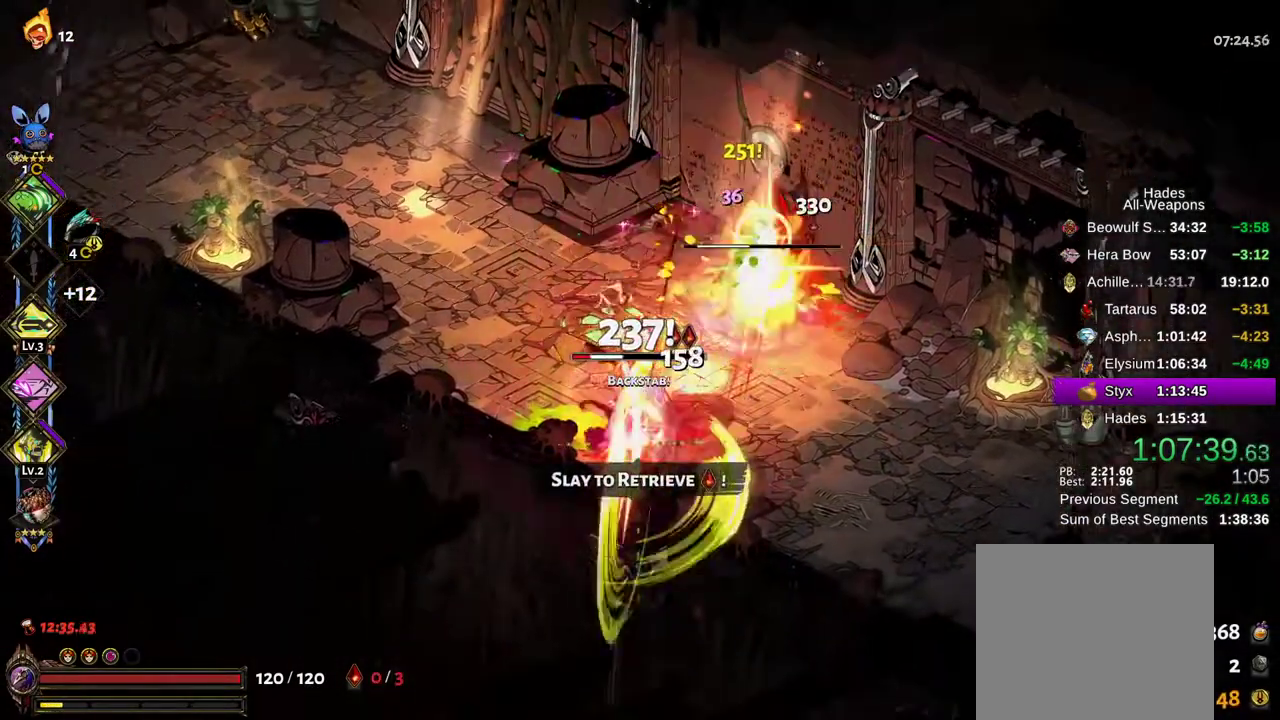
{"buttons": ["A", "X"], "left_stick": "down-left", "right_stick": "center", "events": [[17, "A", "up"], [17, "X", "up"], [67, "left_stick", "up-right"], [117, "A", "down"], [117, "X", "down"], [133, "left_stick", "right"], [200, "X", "up"], [217, "A", "up"], [283, "left_stick", "down"], [300, "A", "down"], [300, "X", "down"], [333, "left_stick", "down-left"], [383, "X", "up"], [400, "A", "up"], [467, "X", "down"], [483, "A", "down"]]}
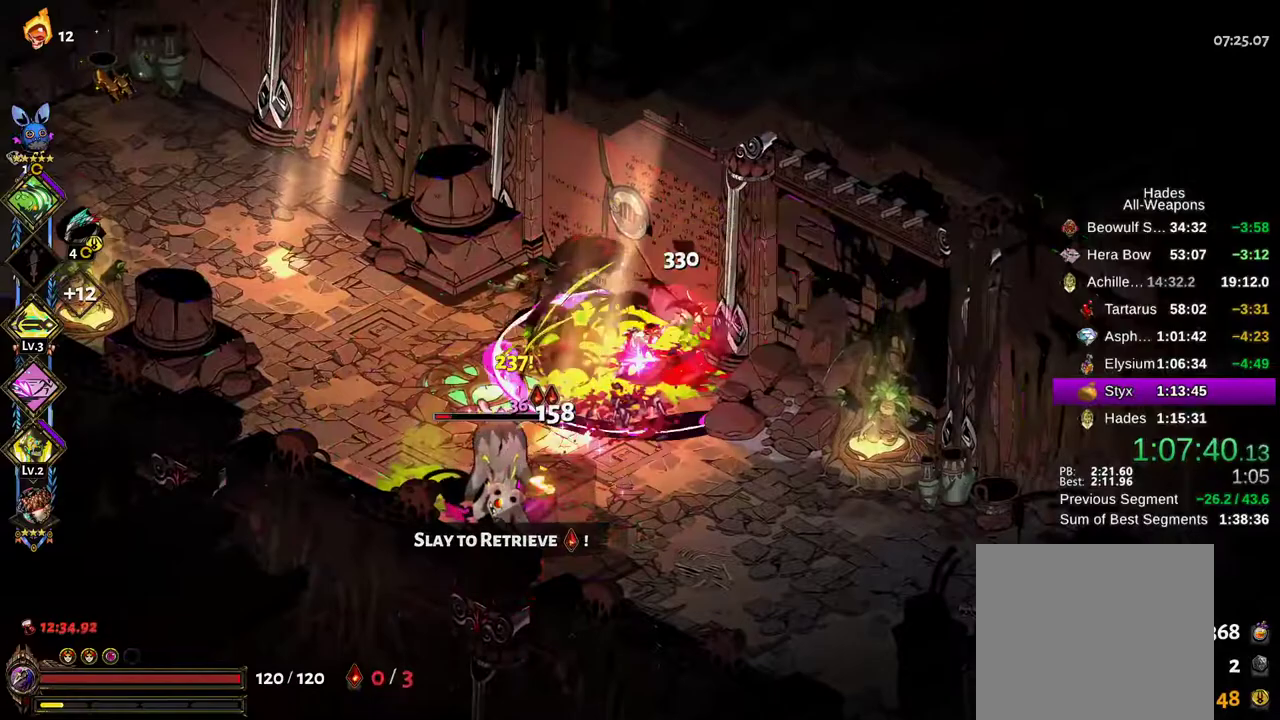
{"buttons": [], "left_stick": "down-left", "right_stick": "center", "events": [[50, "X", "up"], [67, "A", "up"], [117, "A", "down"], [133, "X", "down"], [200, "A", "up"], [200, "X", "up"], [200, "left_stick", "left"], [233, "A", "down"], [267, "X", "down"], [350, "X", "up"], [383, "A", "up"], [383, "left_stick", "down-left"]]}
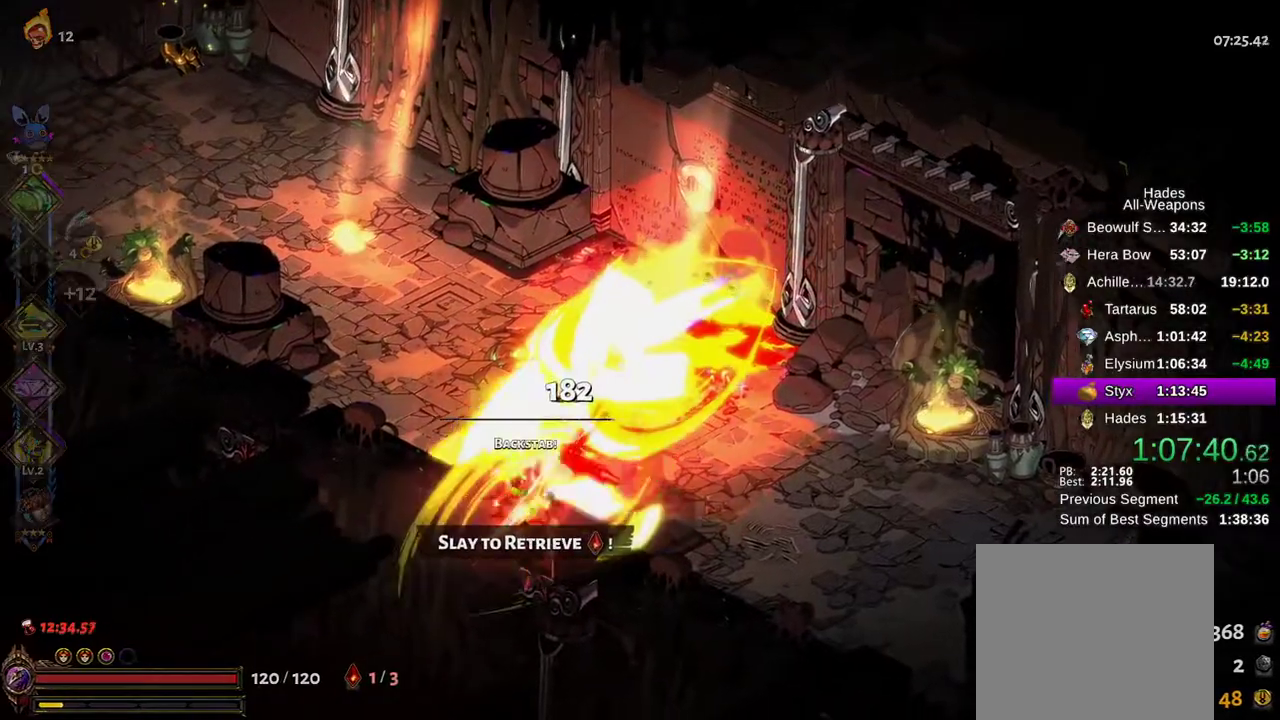
{"buttons": ["Y"], "left_stick": "up-left", "right_stick": "center", "events": [[33, "left_stick", "left"], [100, "Y", "down"], [133, "left_stick", "up-left"], [167, "Y", "up"], [250, "Y", "down"], [317, "Y", "up"], [467, "Y", "down"]]}
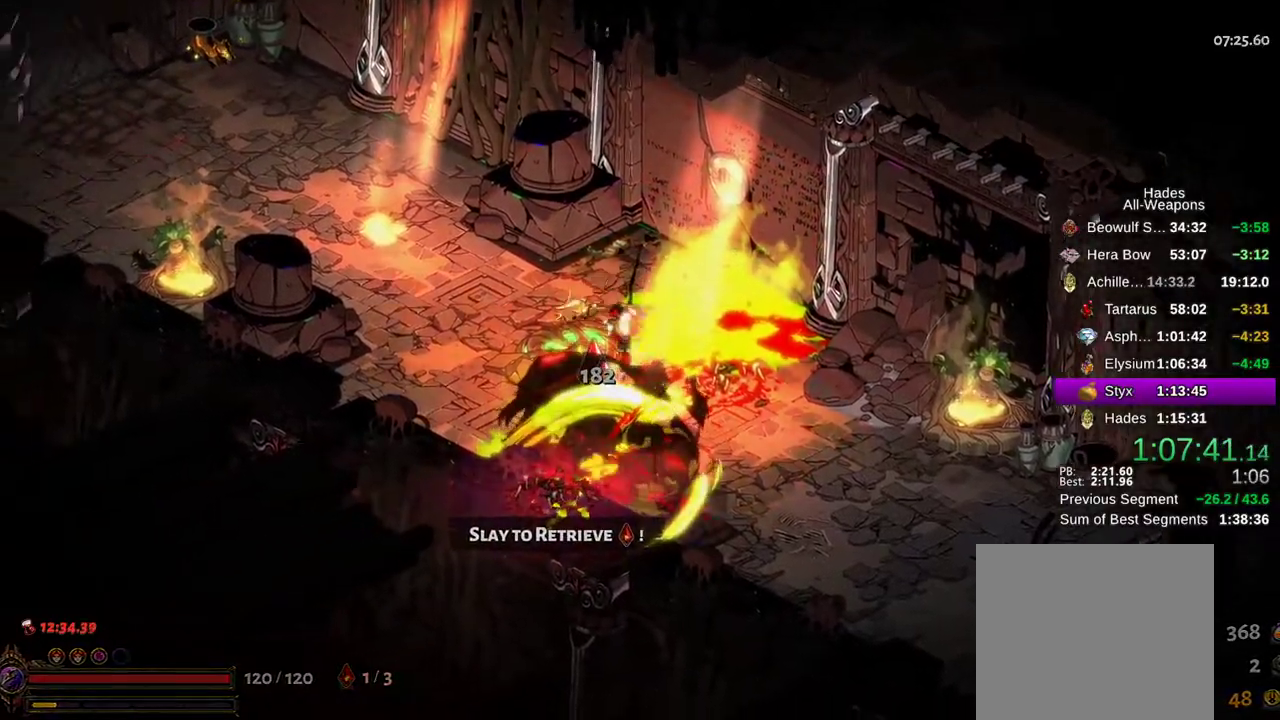
{"buttons": [], "left_stick": "up-left", "right_stick": "center", "events": [[50, "Y", "up"], [100, "Y", "down"], [167, "Y", "up"], [250, "Y", "down"], [300, "Y", "up"], [383, "Y", "down"], [433, "Y", "up"]]}
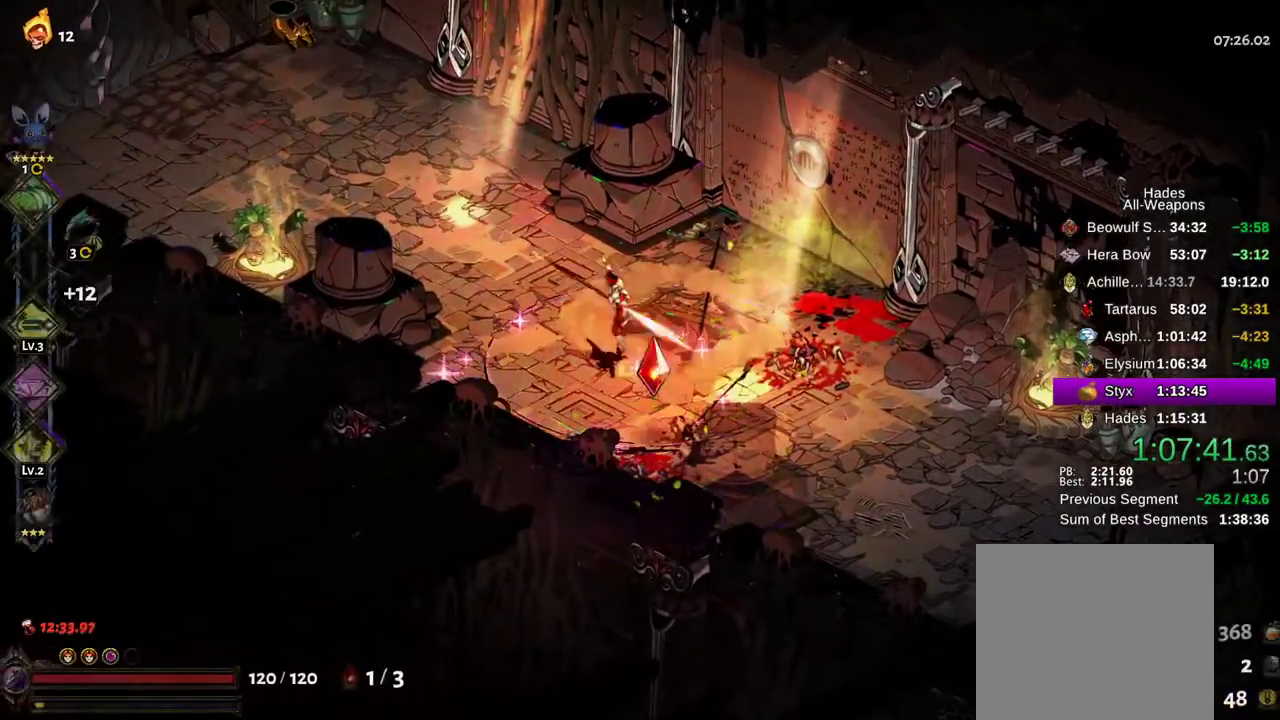
{"buttons": [], "left_stick": "up-left", "right_stick": "center", "events": [[17, "Y", "down"], [83, "Y", "up"], [183, "A", "down"], [250, "A", "up"], [333, "A", "down"], [400, "A", "up"]]}
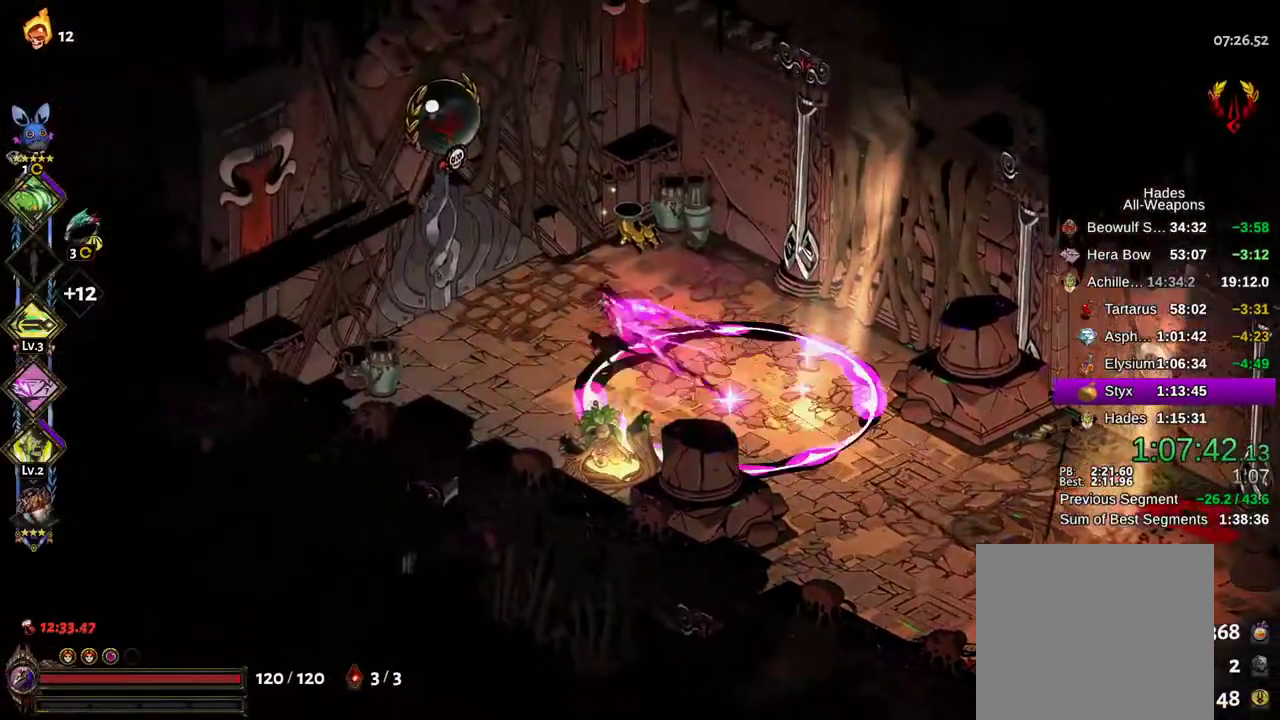
{"buttons": [], "left_stick": "up-left", "right_stick": "center"}
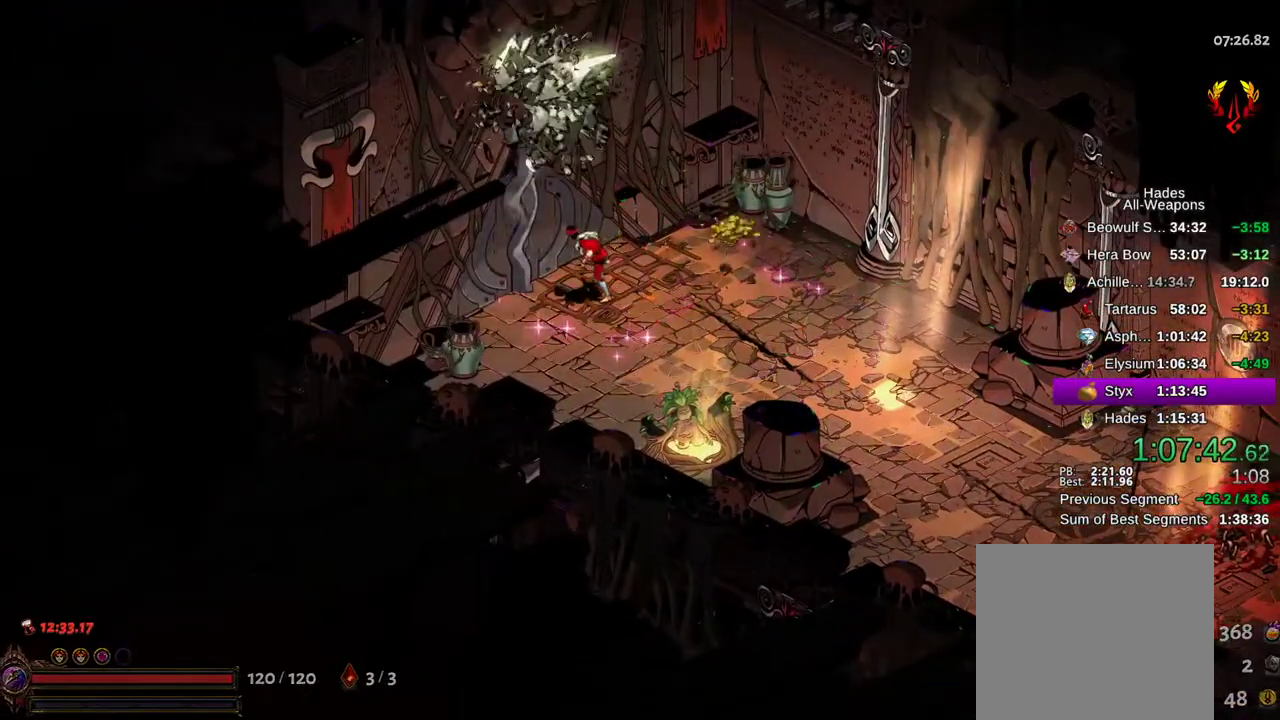
{"buttons": [], "left_stick": "center", "right_stick": "center", "events": [[217, "A", "down"], [283, "left_stick", "center"], [300, "A", "up"], [400, "A", "down"], [450, "A", "up"]]}
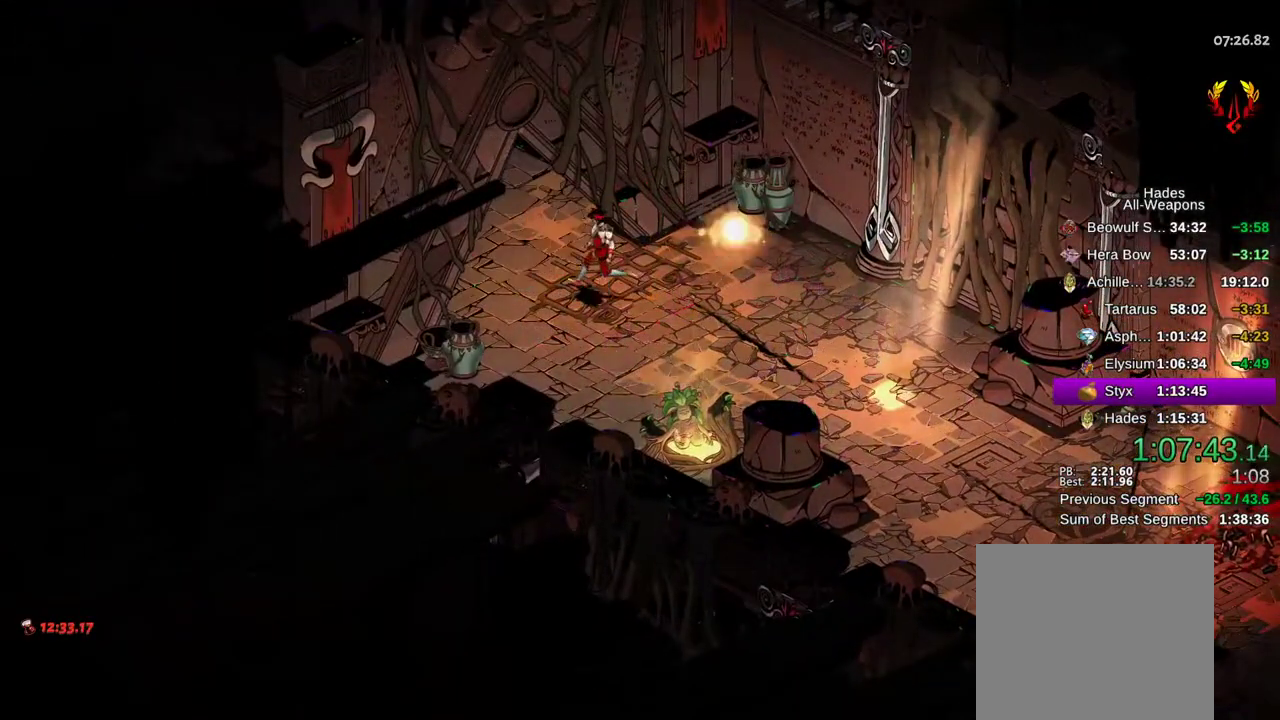
{"buttons": [], "left_stick": "center", "right_stick": "center", "events": [[33, "left_stick", "left"], [83, "A", "down"], [83, "left_stick", "up-left"], [133, "A", "up"], [233, "A", "down"], [267, "left_stick", "center"], [283, "A", "up"], [383, "A", "down"], [450, "A", "up"]]}
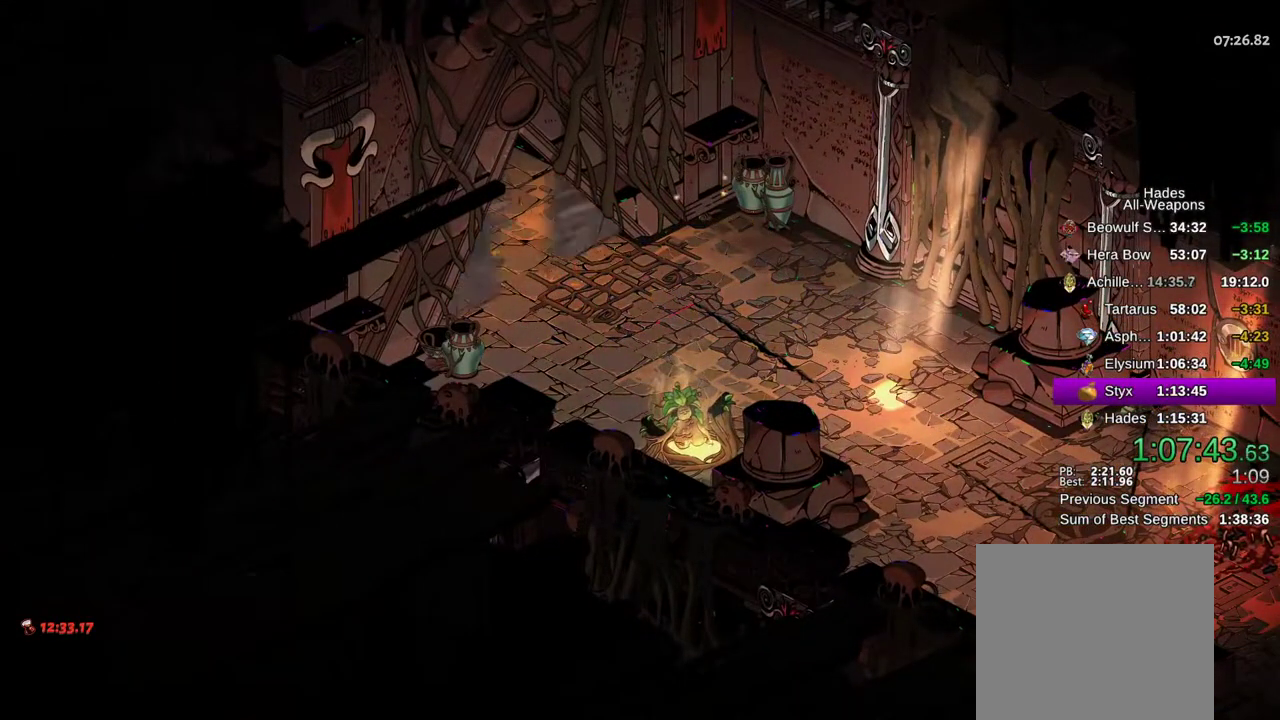
{"buttons": [], "left_stick": "up-left", "right_stick": "center", "events": [[33, "left_stick", "up-left"], [50, "A", "down"], [117, "A", "up"], [217, "A", "down"], [283, "A", "up"]]}
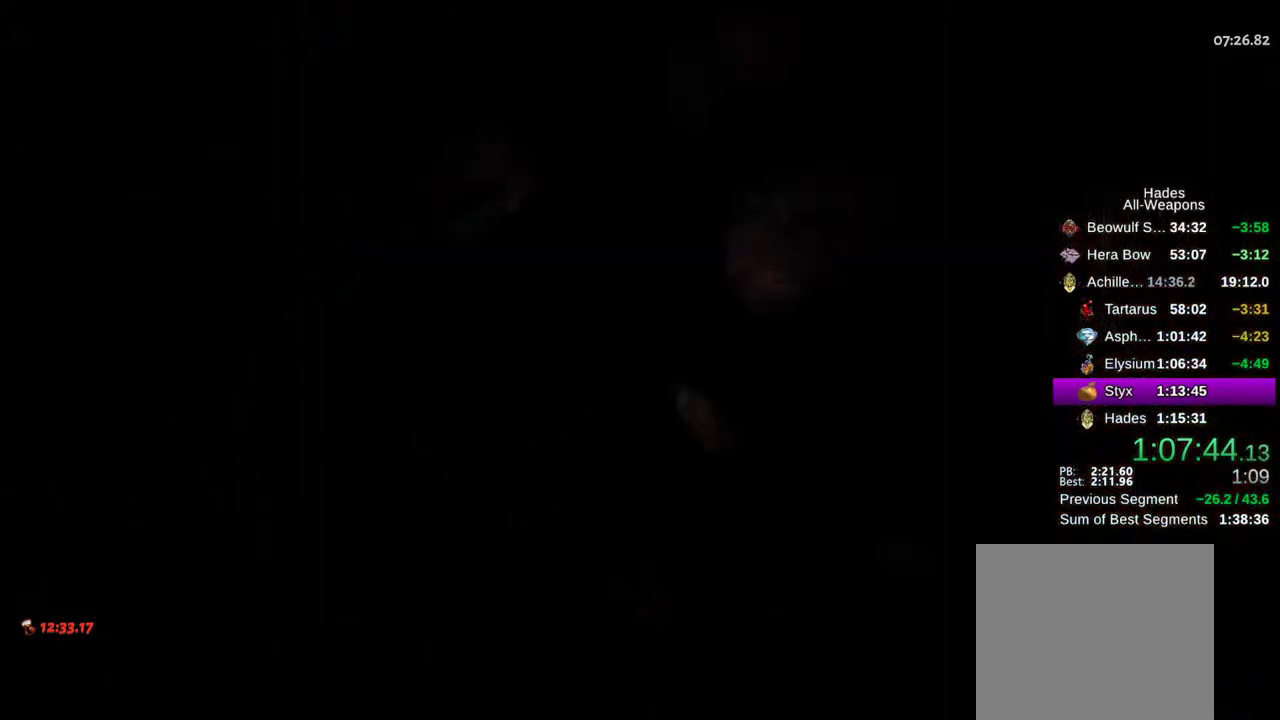
{"buttons": ["Y"], "left_stick": "up-left", "right_stick": "center", "events": [[33, "Y", "down"], [83, "Y", "up"], [183, "Y", "down"], [233, "Y", "up"], [350, "Y", "down"], [400, "Y", "up"], [483, "Y", "down"]]}
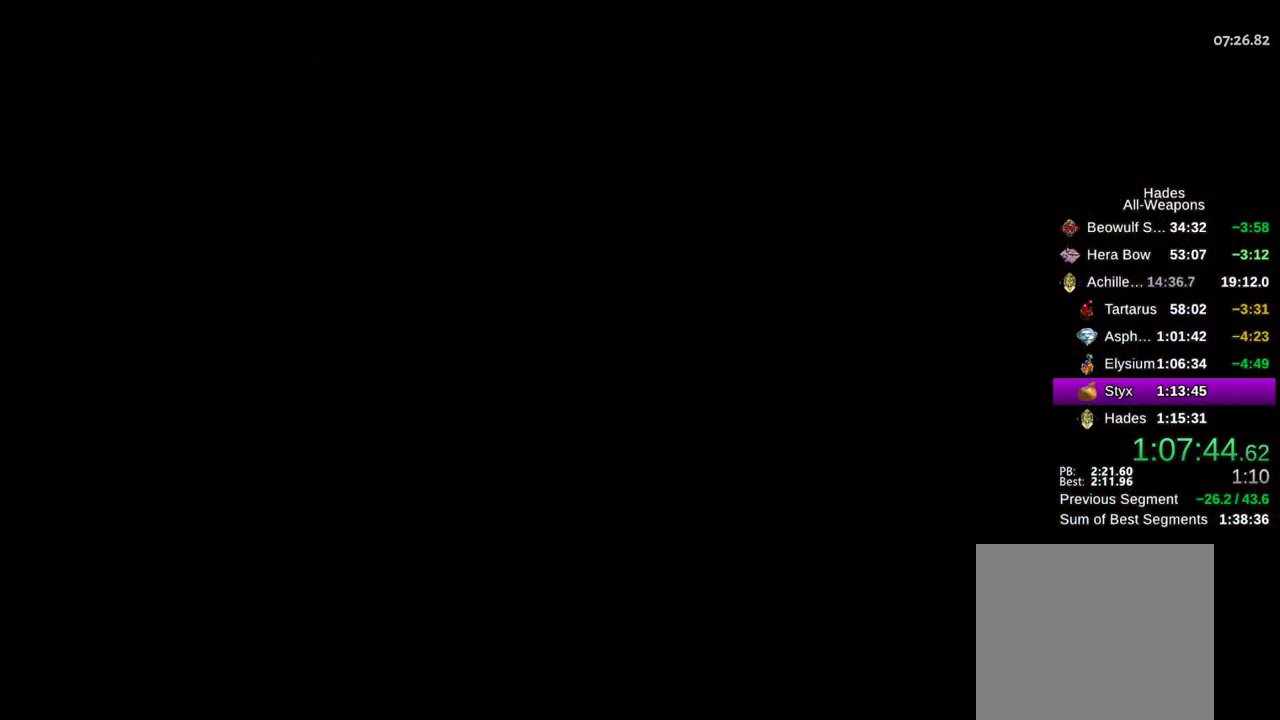
{"buttons": ["Y"], "left_stick": "up-left", "right_stick": "center", "events": [[50, "Y", "up"], [150, "Y", "down"], [217, "Y", "up"], [300, "Y", "down"], [383, "Y", "up"], [467, "Y", "down"]]}
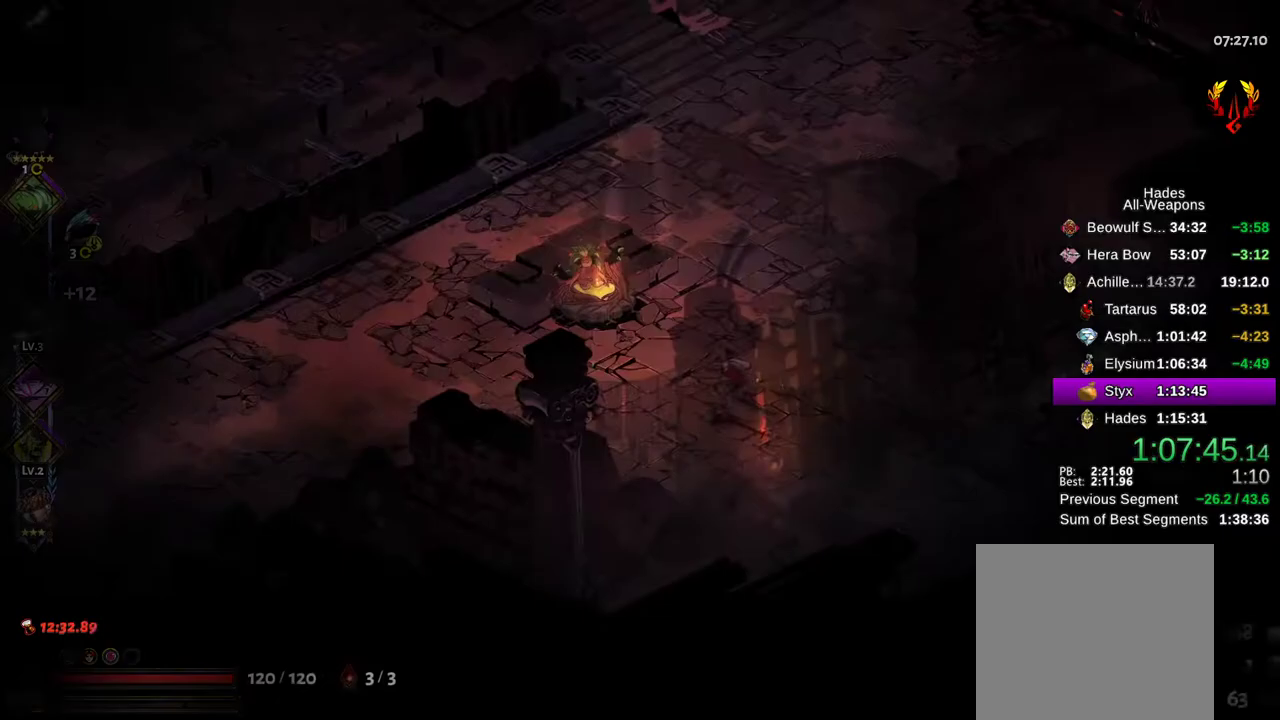
{"buttons": [], "left_stick": "up", "right_stick": "center", "events": [[33, "Y", "up"], [217, "Y", "down"], [283, "left_stick", "up"], [300, "Y", "up"], [400, "Y", "down"], [450, "Y", "up"]]}
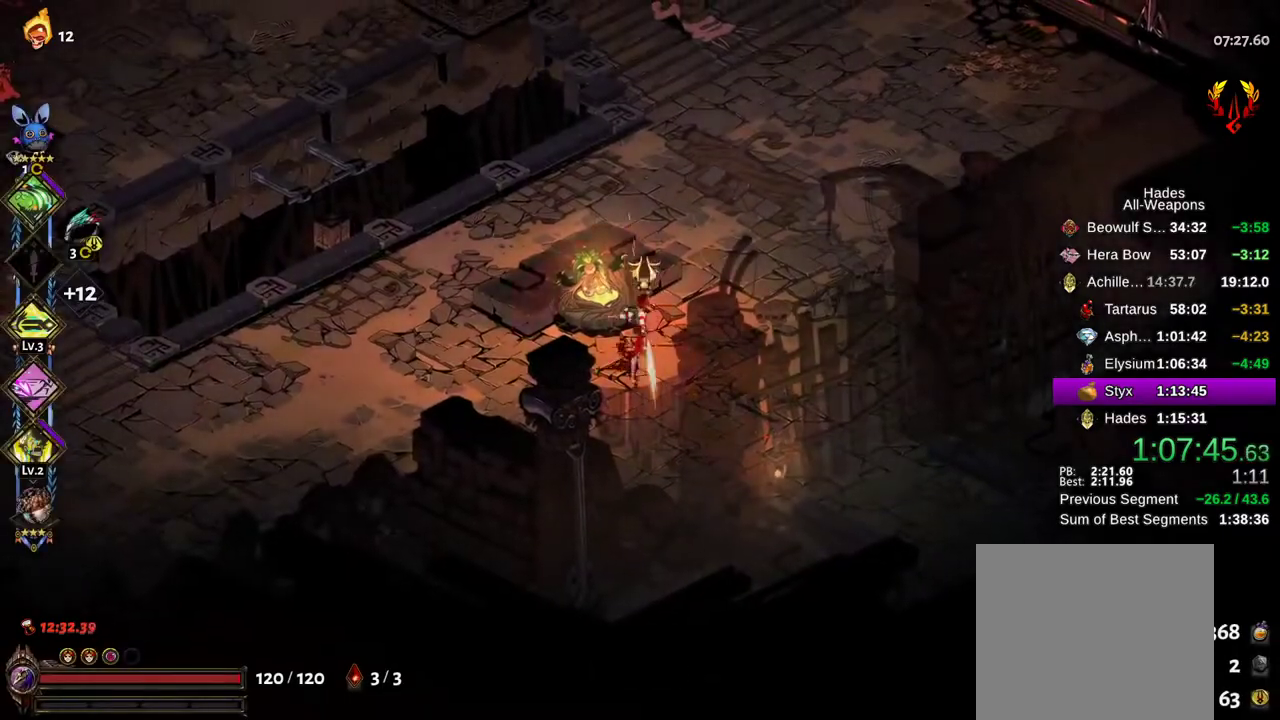
{"buttons": ["A"], "left_stick": "left", "right_stick": "center", "events": [[33, "Y", "down"], [83, "Y", "up"], [133, "left_stick", "up-left"], [250, "left_stick", "left"], [300, "A", "down"], [400, "A", "up"], [467, "A", "down"]]}
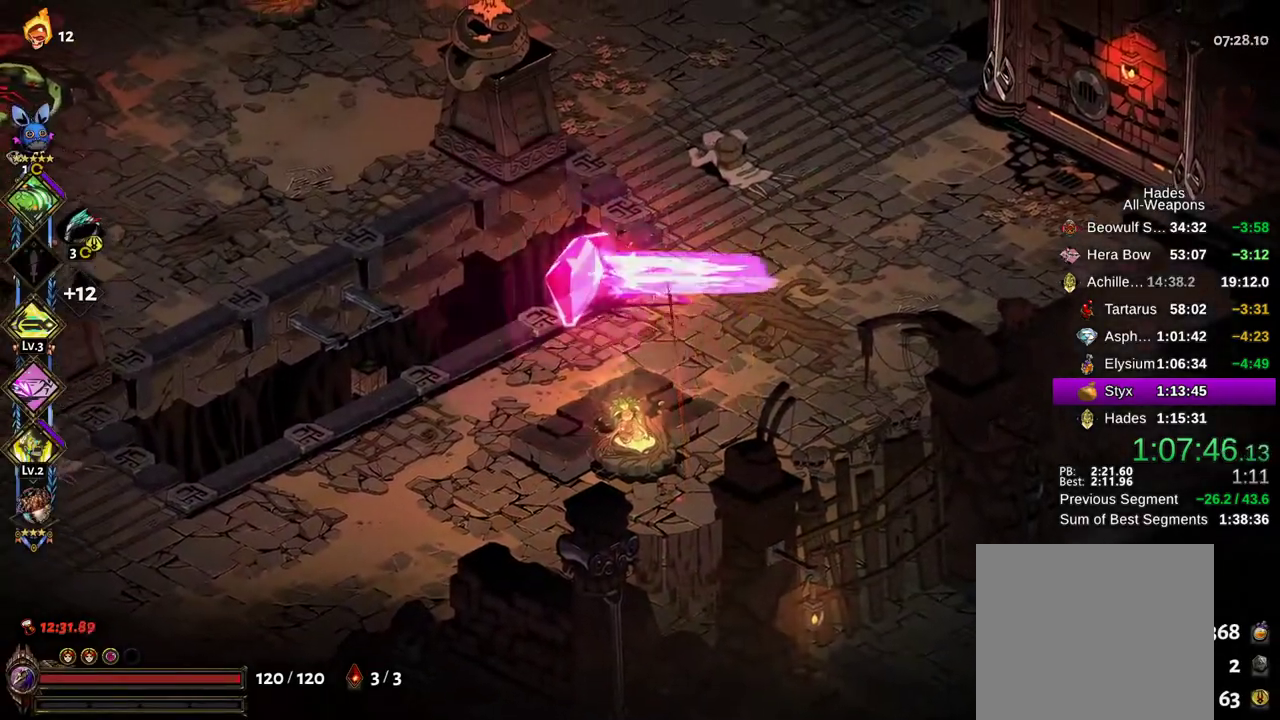
{"buttons": [], "left_stick": "down-left", "right_stick": "center", "events": [[33, "A", "up"], [100, "A", "down"], [200, "A", "up"], [367, "left_stick", "down-left"]]}
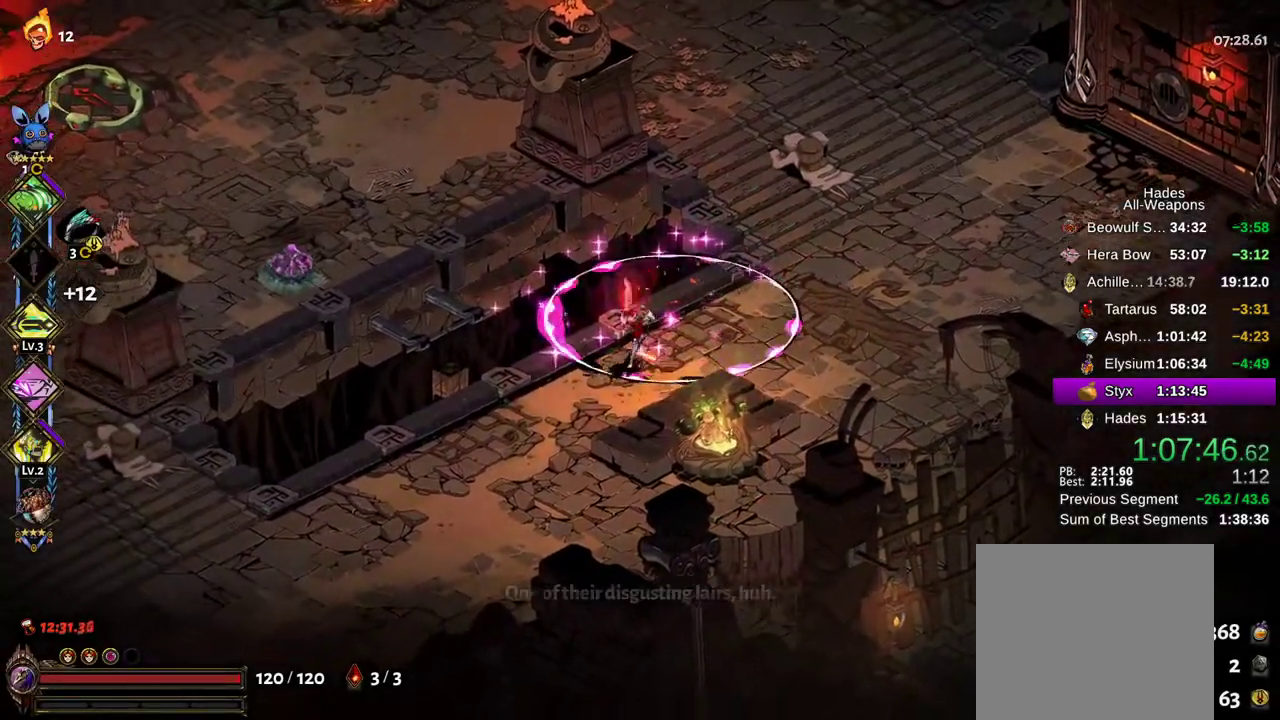
{"buttons": [], "left_stick": "left", "right_stick": "center", "events": [[17, "left_stick", "left"], [133, "A", "down"], [233, "A", "up"], [300, "A", "down"], [383, "A", "up"]]}
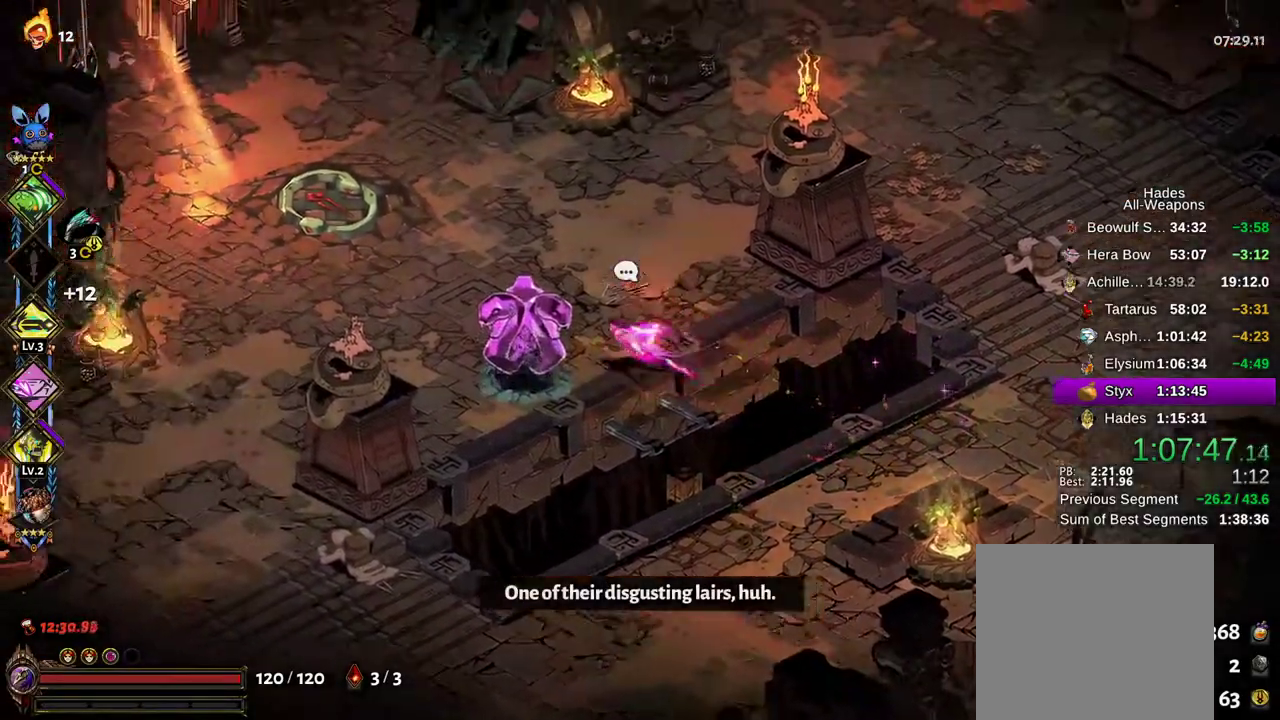
{"buttons": [], "left_stick": "center", "right_stick": "center"}